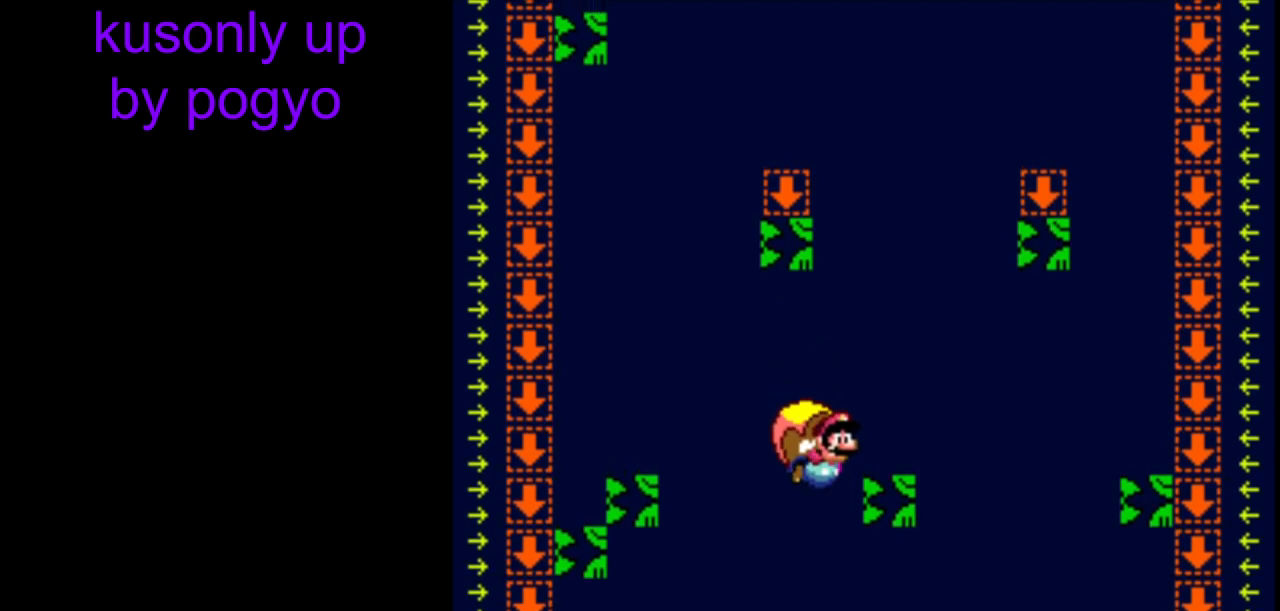
Gameplay with a controller (Nintendo layout); each line is a JSON object with the inputs held at the frame after it. "events" lists button and stick changes between this image and that frame as [ms after this image, input, new state], when the widget could be followed in between. Not read: DPAD_LEFT L3 R3.
{"buttons": ["Y"], "events": []}
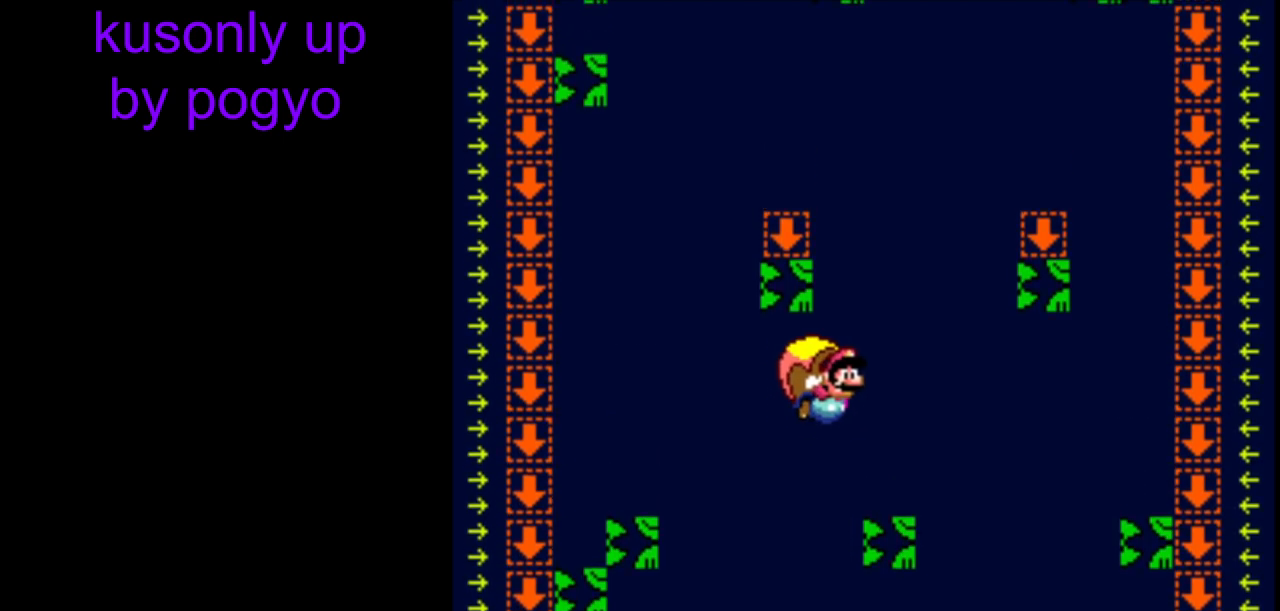
{"buttons": ["Y"], "events": []}
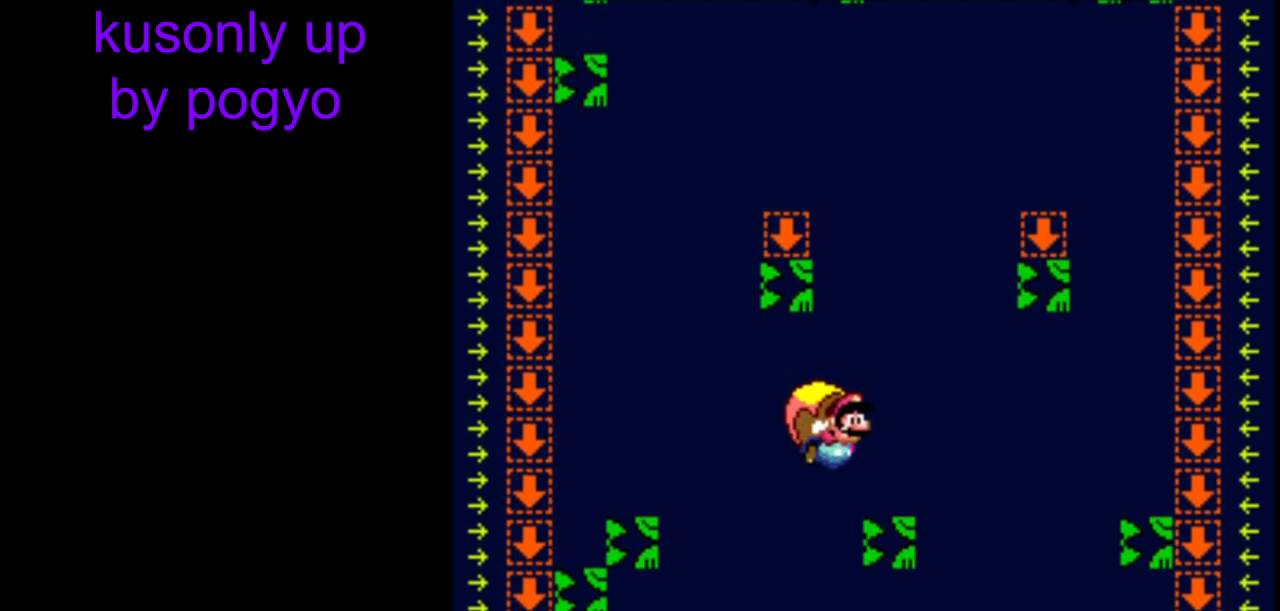
{"buttons": ["Y"], "events": []}
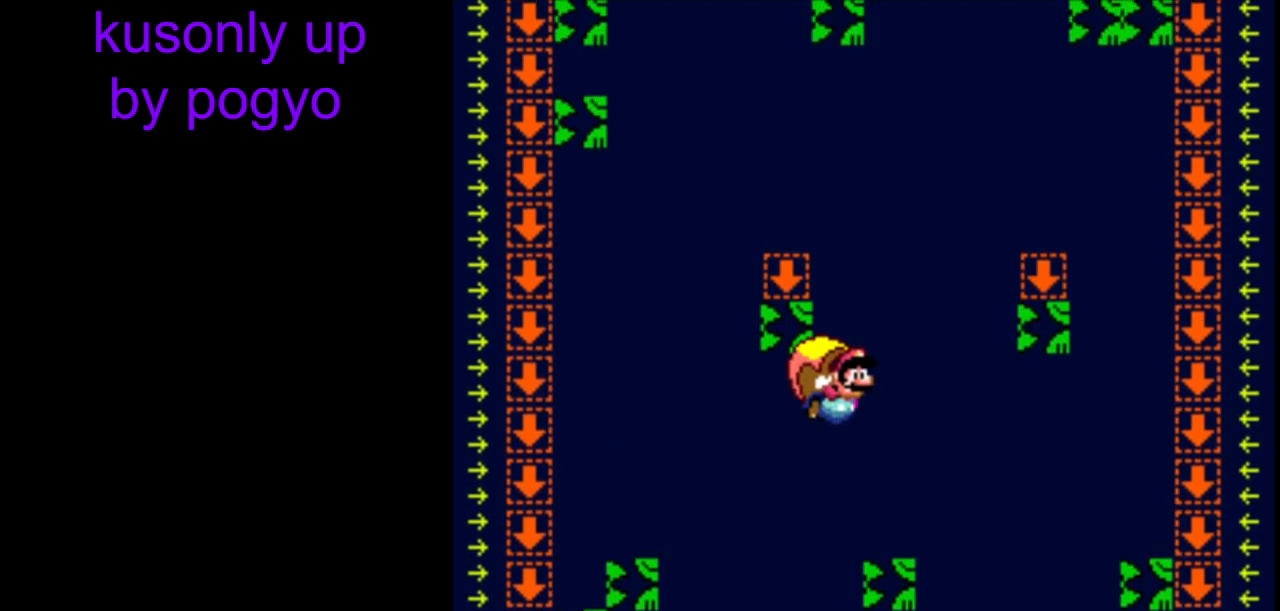
{"buttons": ["Y"], "events": []}
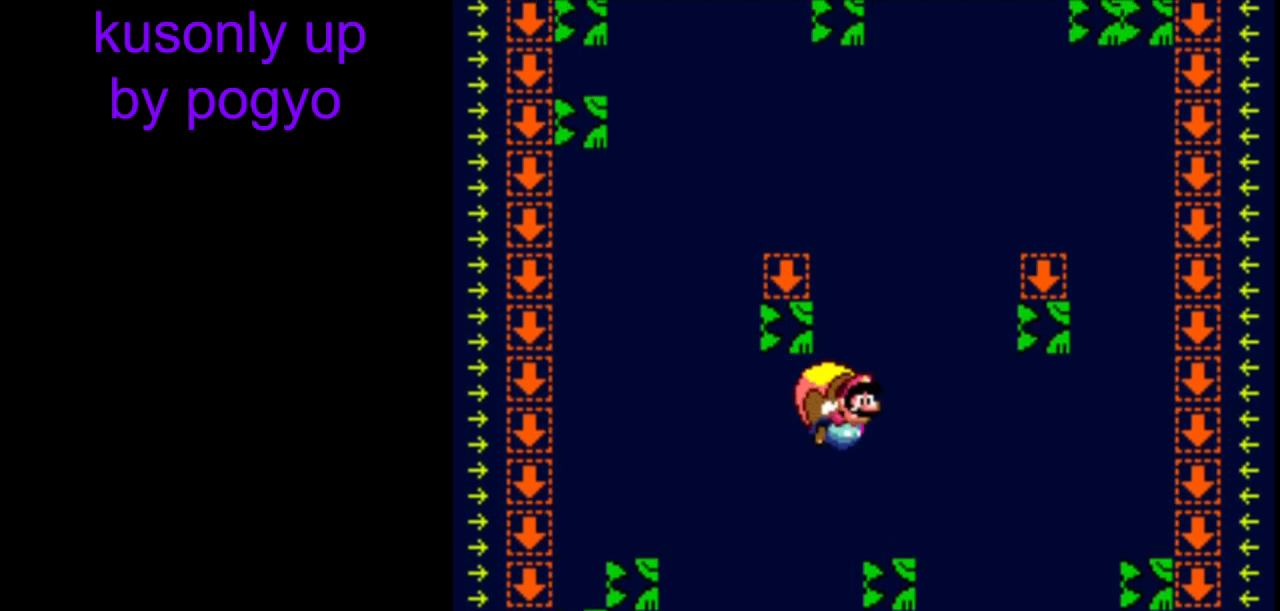
{"buttons": ["Y"], "events": []}
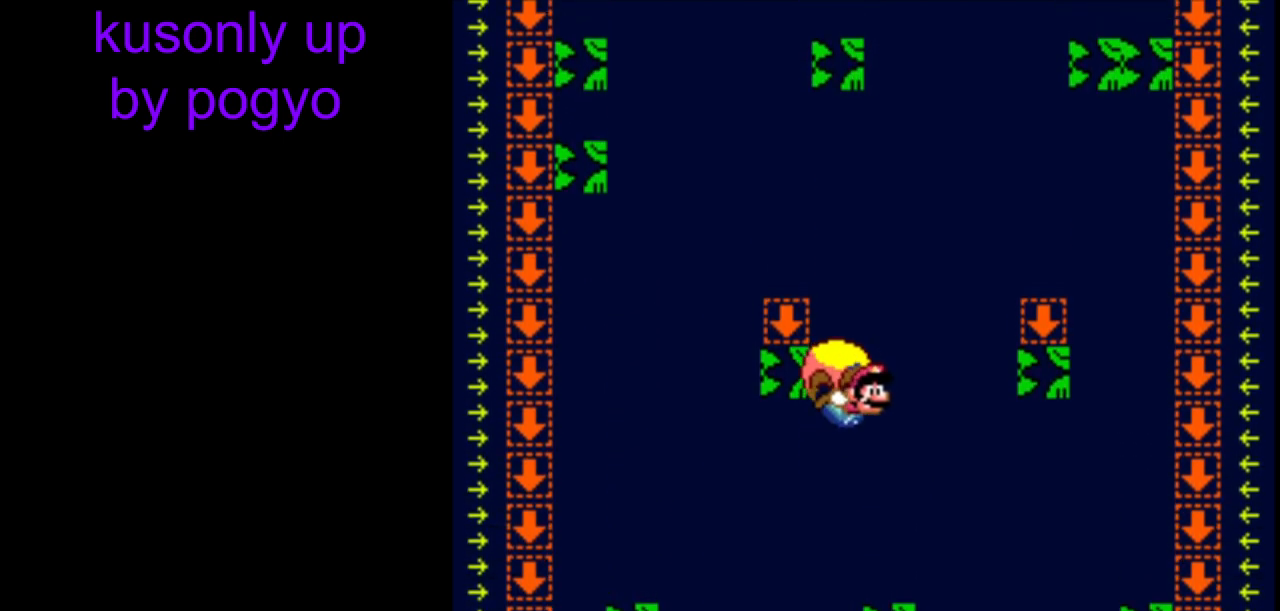
{"buttons": ["Y"], "events": []}
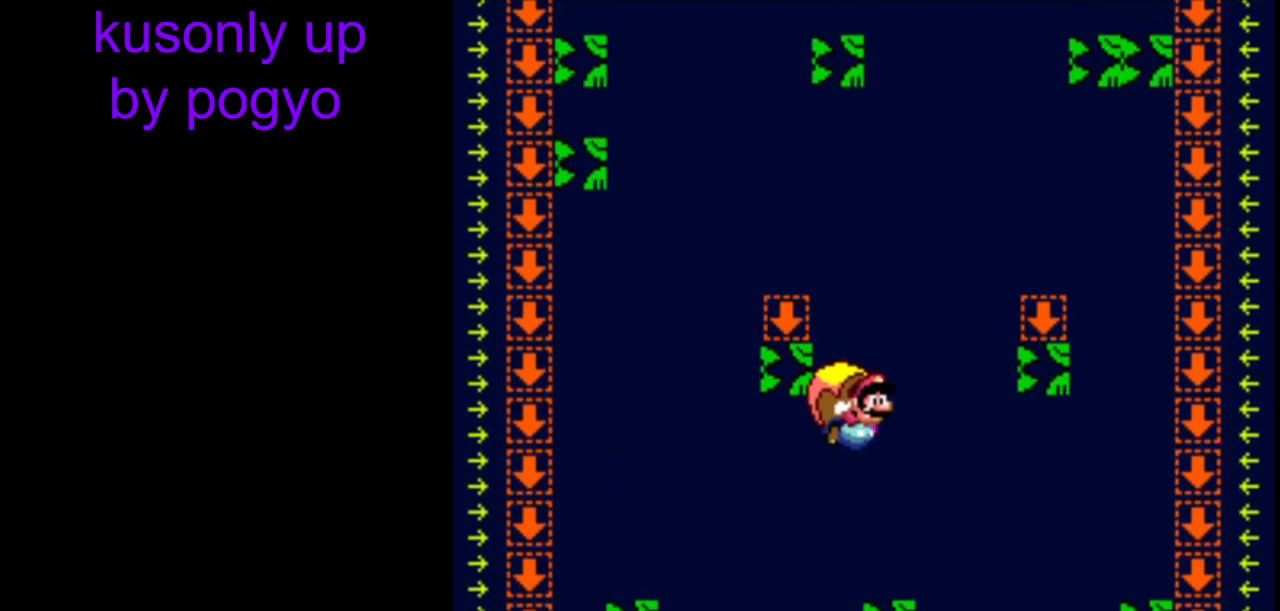
{"buttons": ["Y"], "events": []}
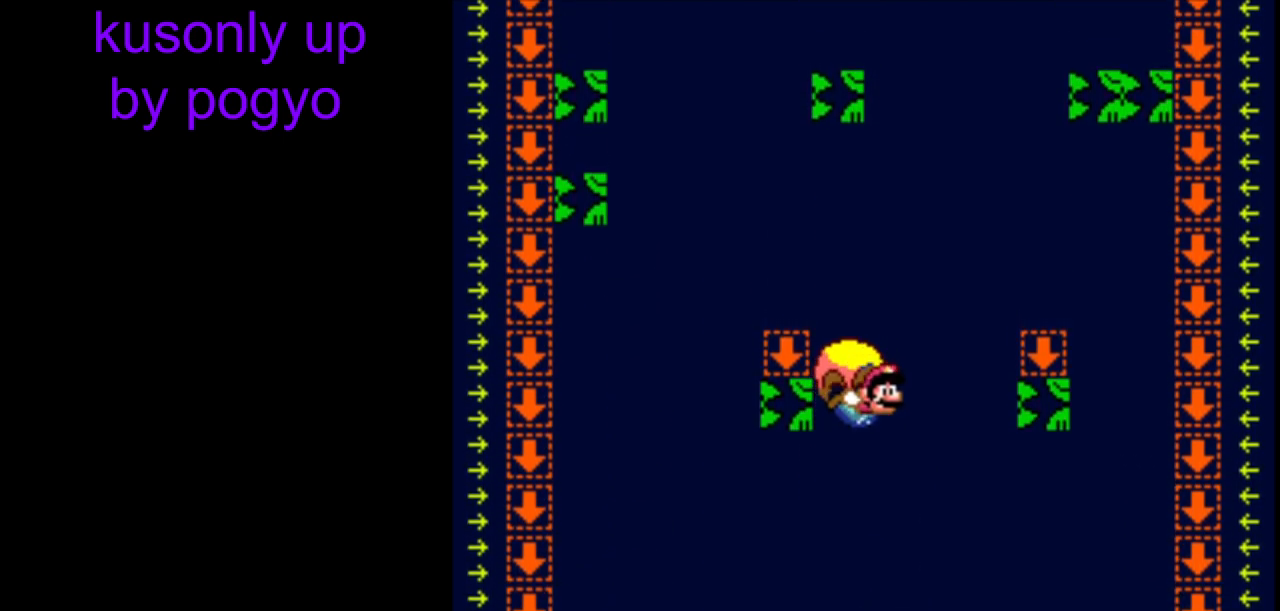
{"buttons": ["Y"], "events": []}
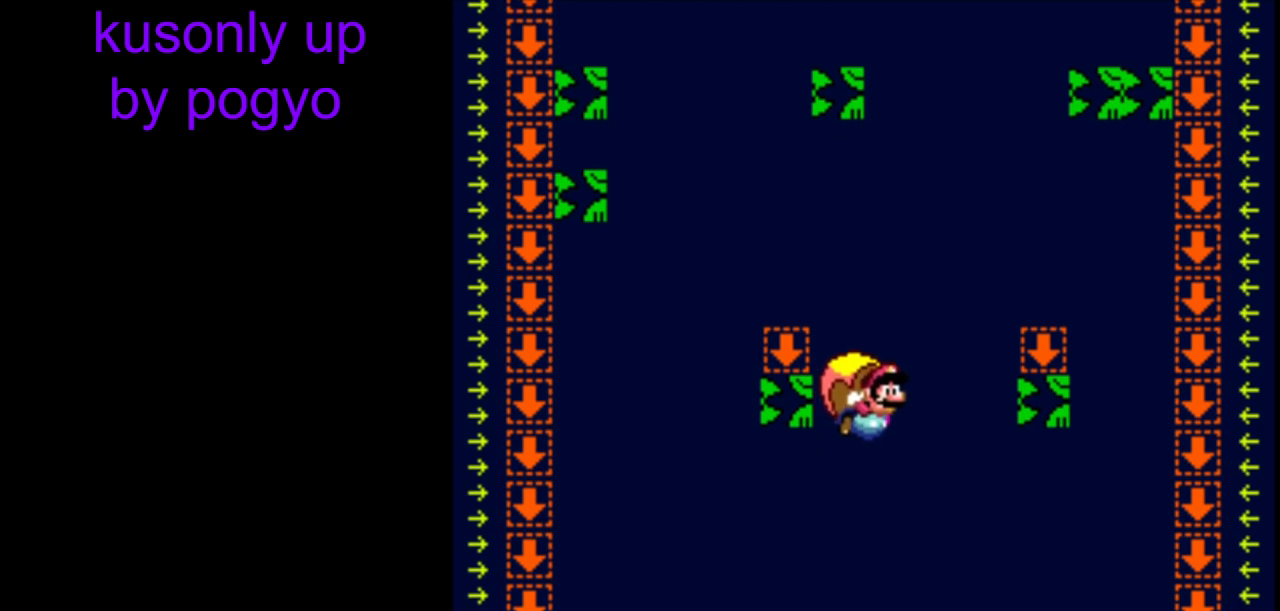
{"buttons": ["Y"], "events": []}
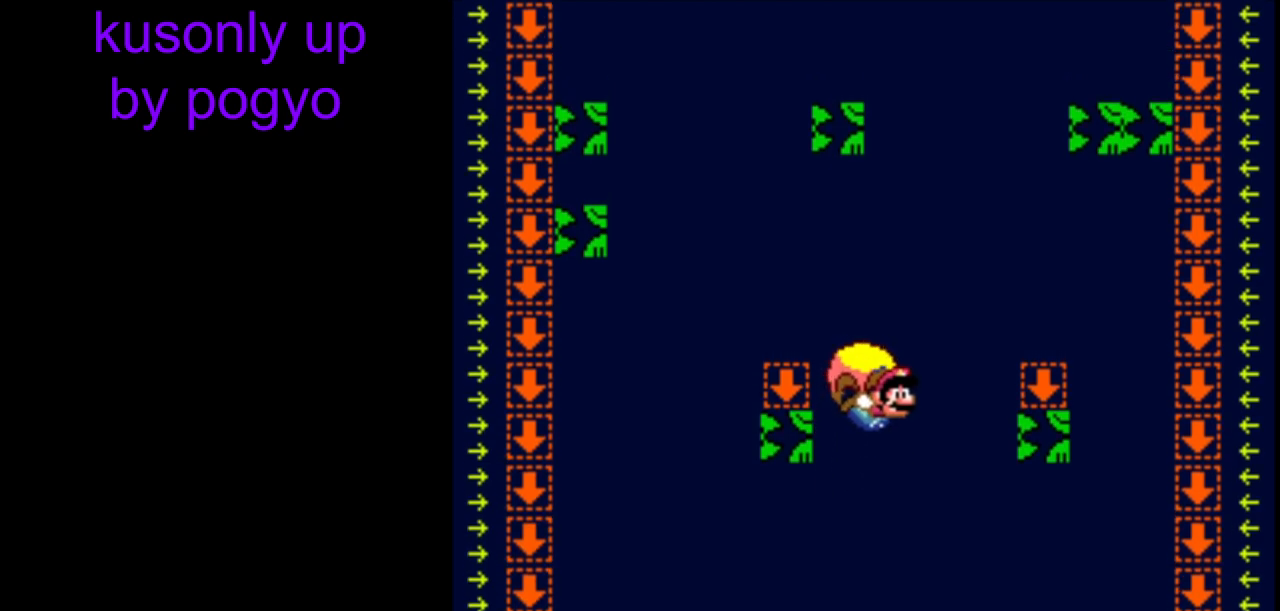
{"buttons": ["Y"], "events": []}
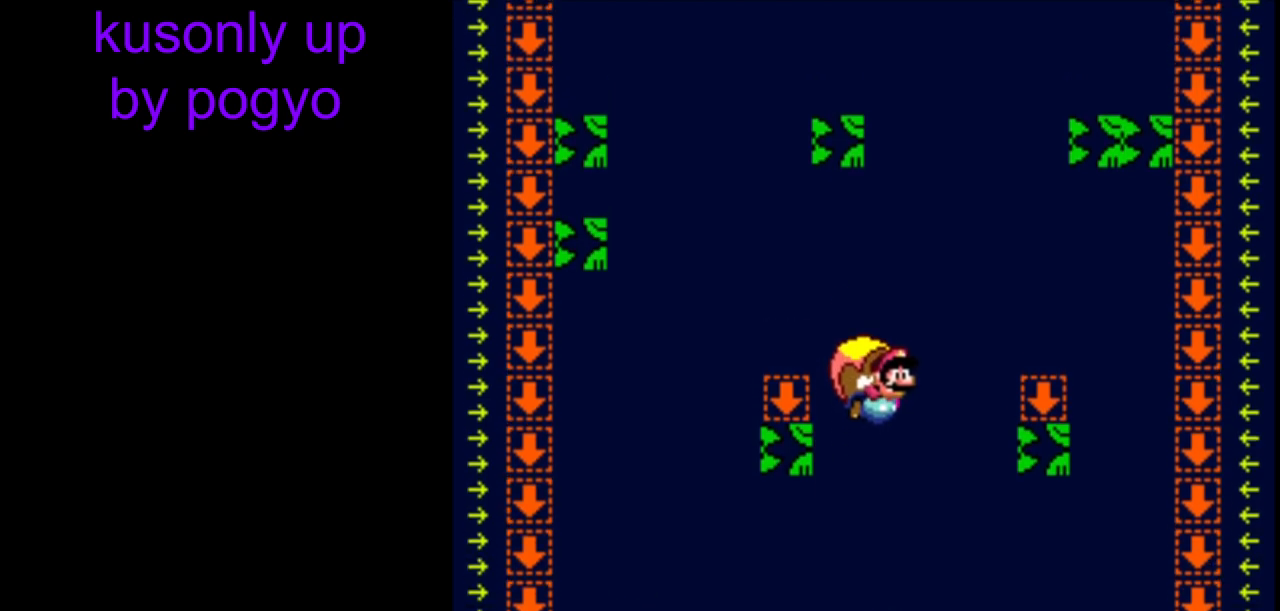
{"buttons": ["Y"], "events": []}
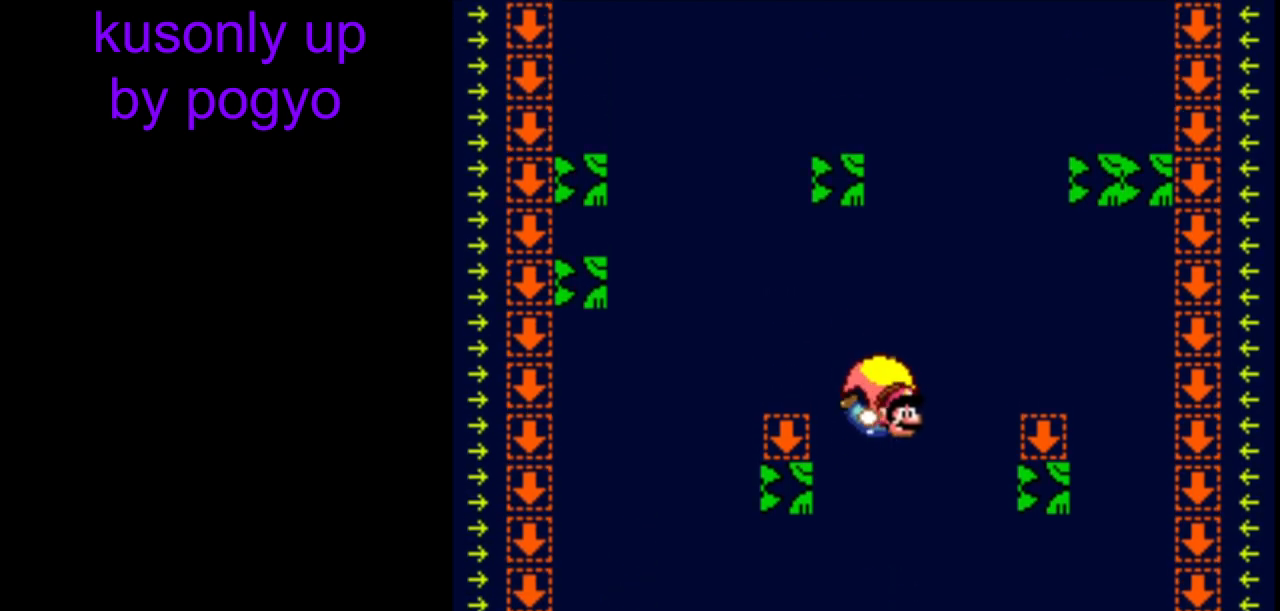
{"buttons": ["Y"], "events": []}
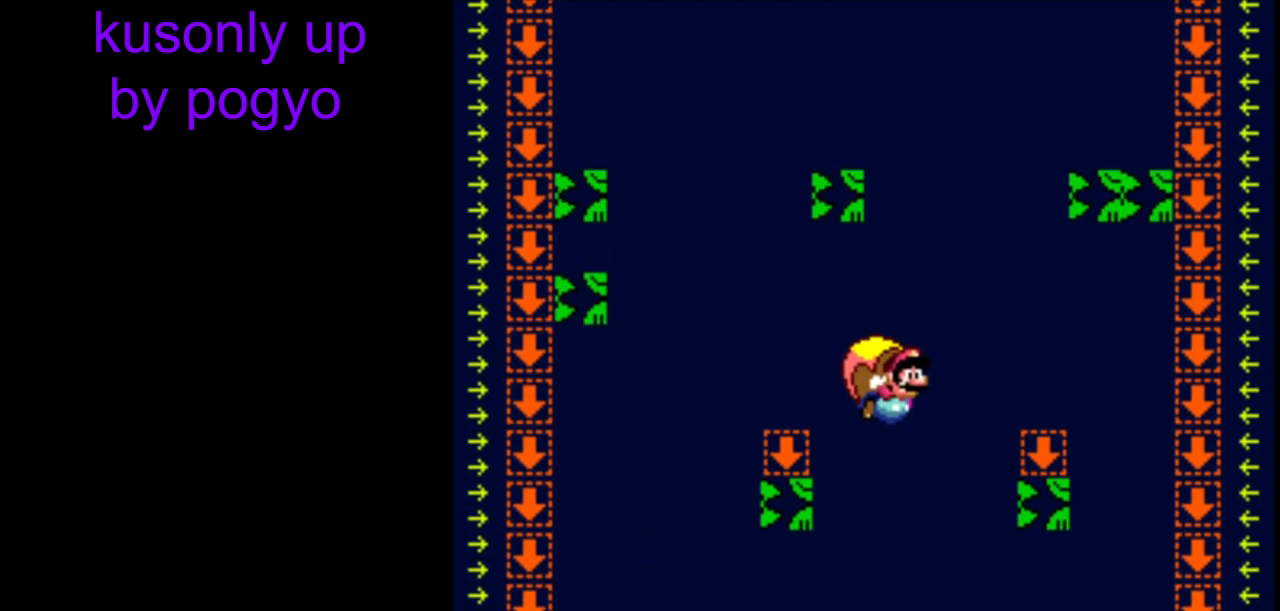
{"buttons": ["Y"], "events": []}
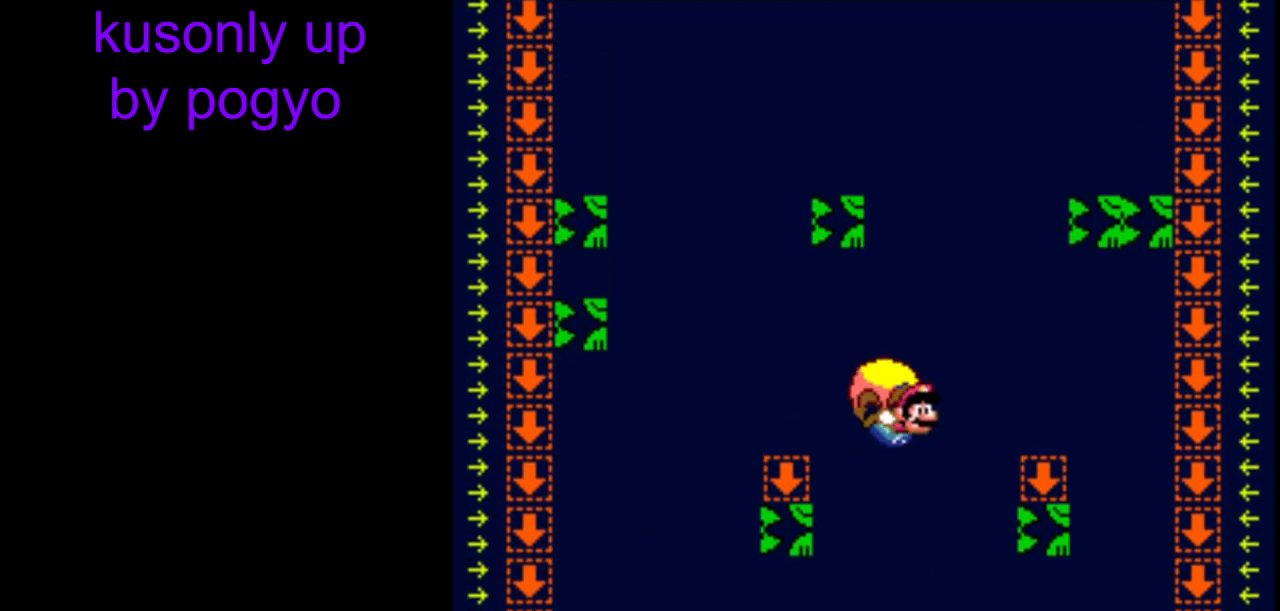
{"buttons": ["Y"], "events": []}
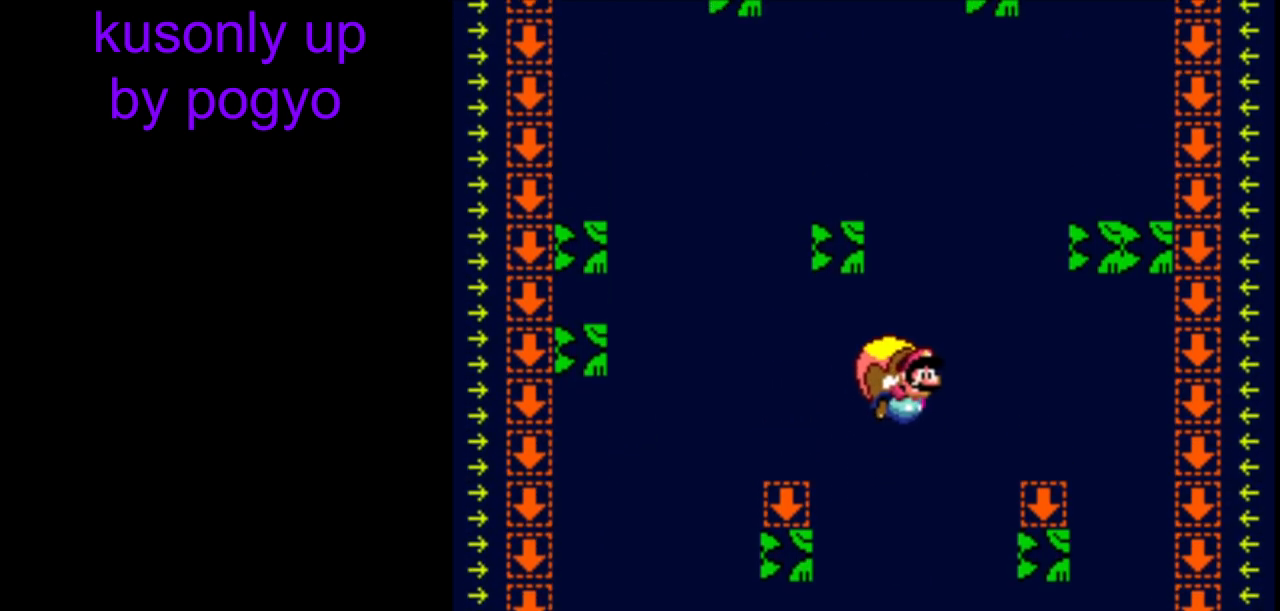
{"buttons": ["Y"], "events": []}
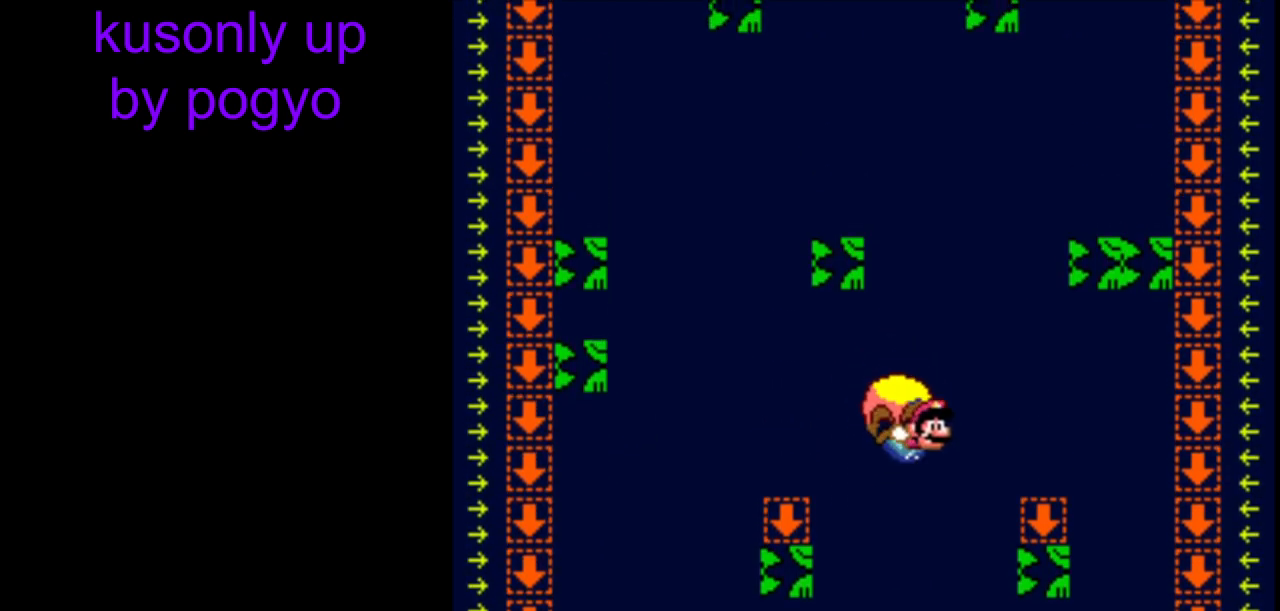
{"buttons": ["Y"], "events": []}
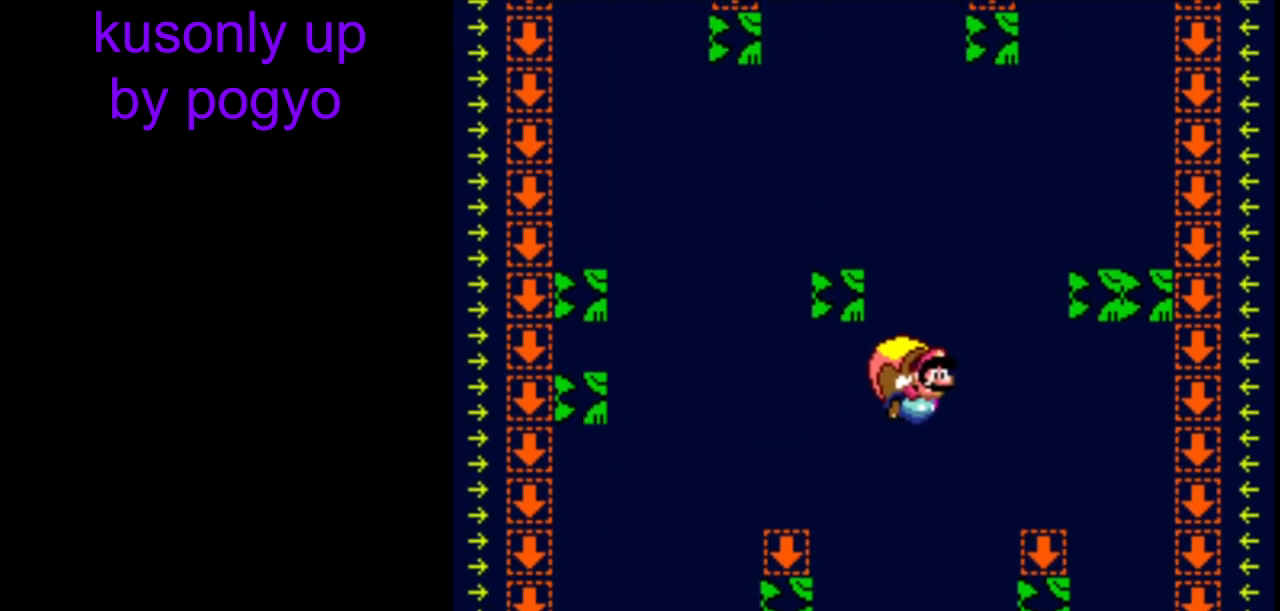
{"buttons": ["Y"], "events": []}
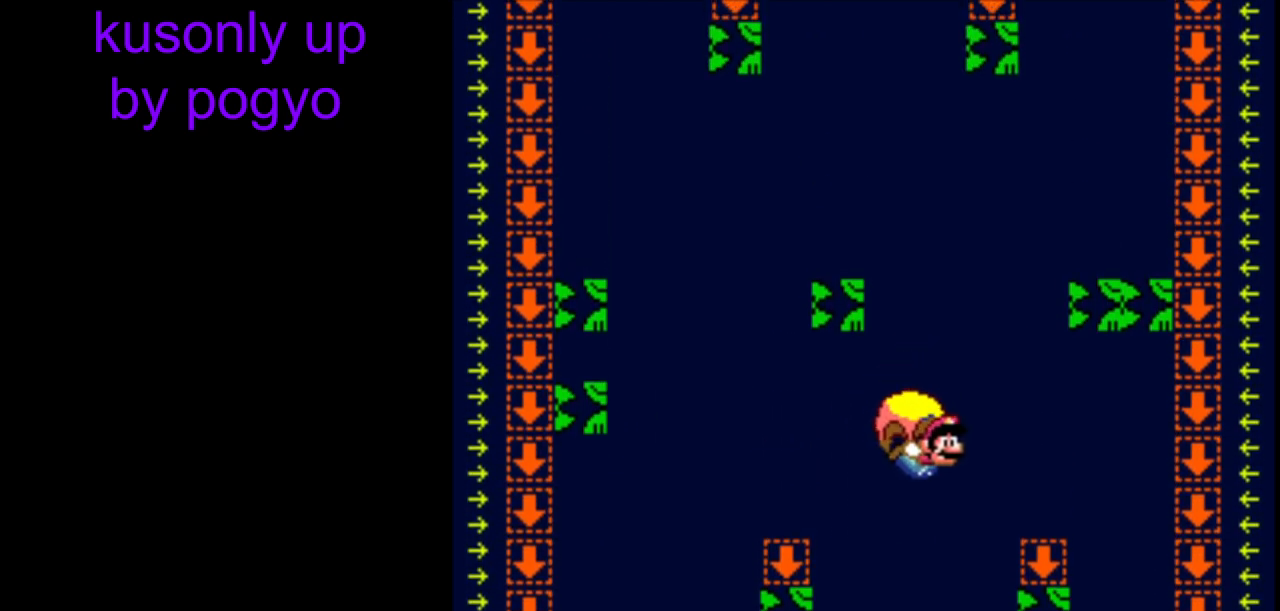
{"buttons": ["Y"], "events": []}
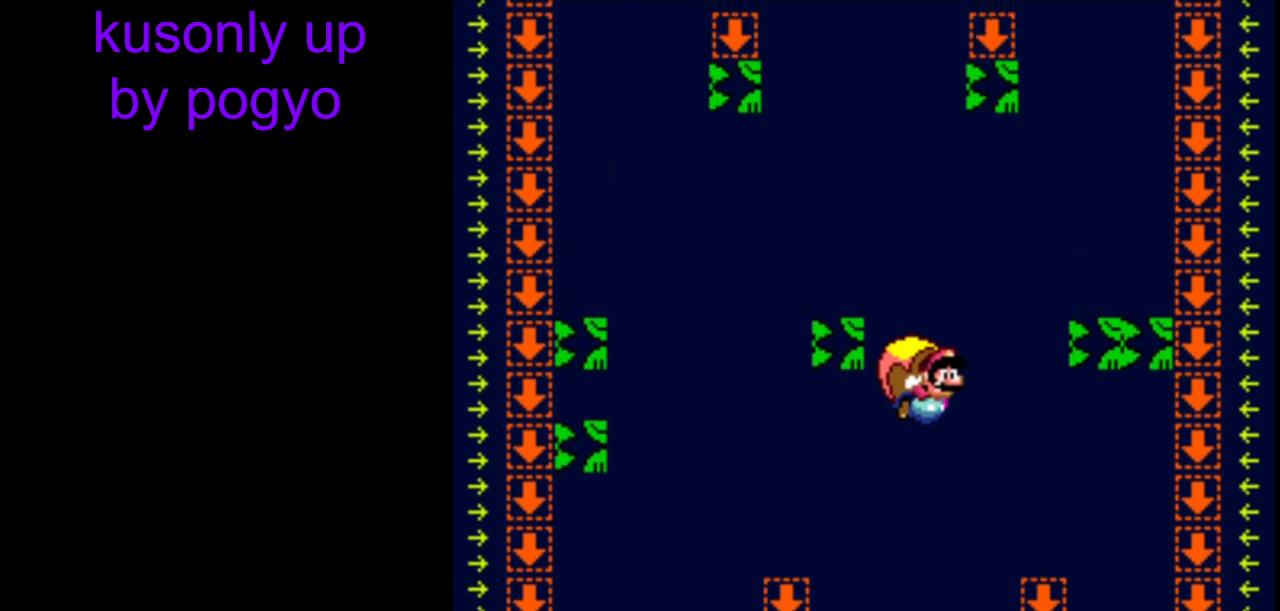
{"buttons": ["Y"], "events": []}
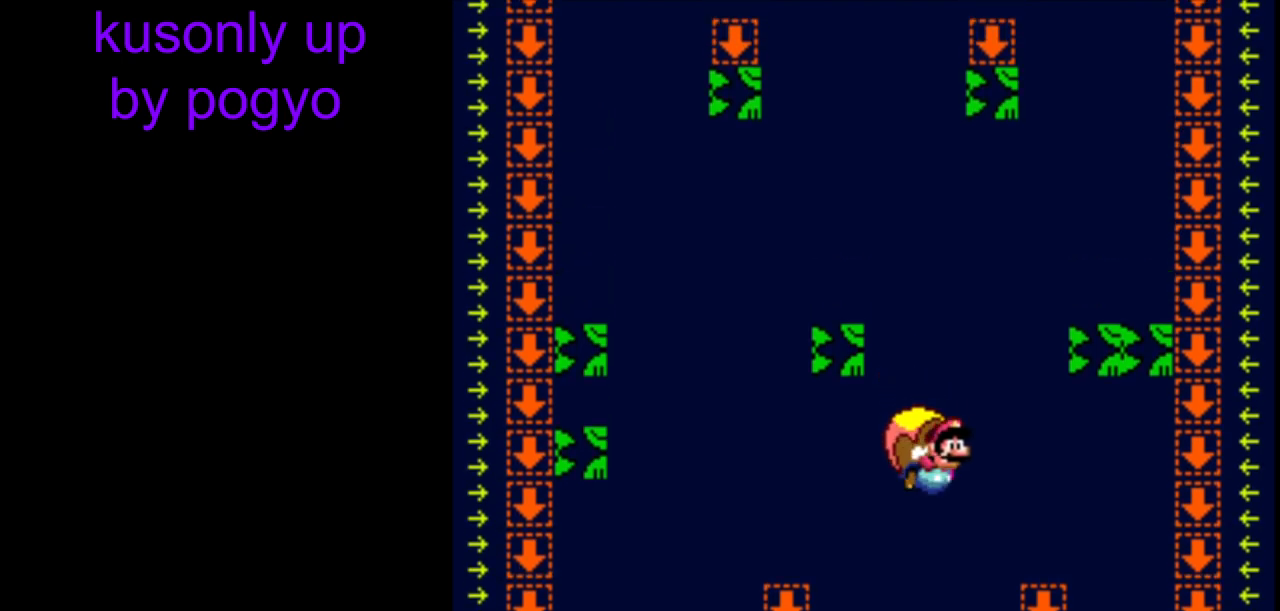
{"buttons": ["Y"], "events": []}
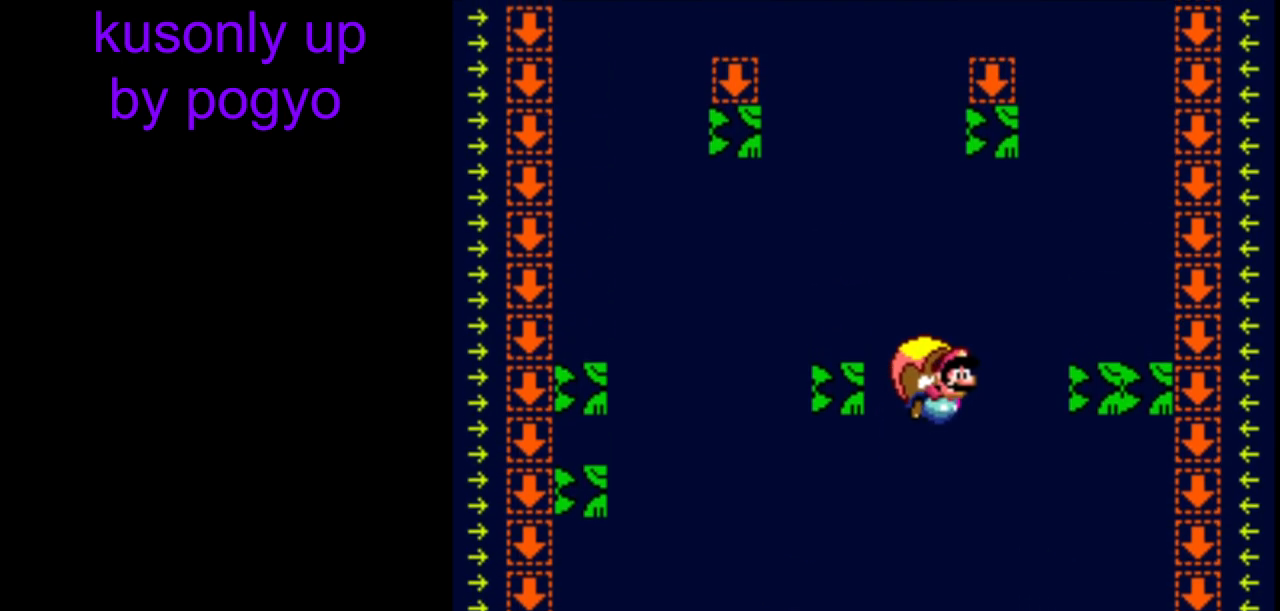
{"buttons": ["Y"], "events": []}
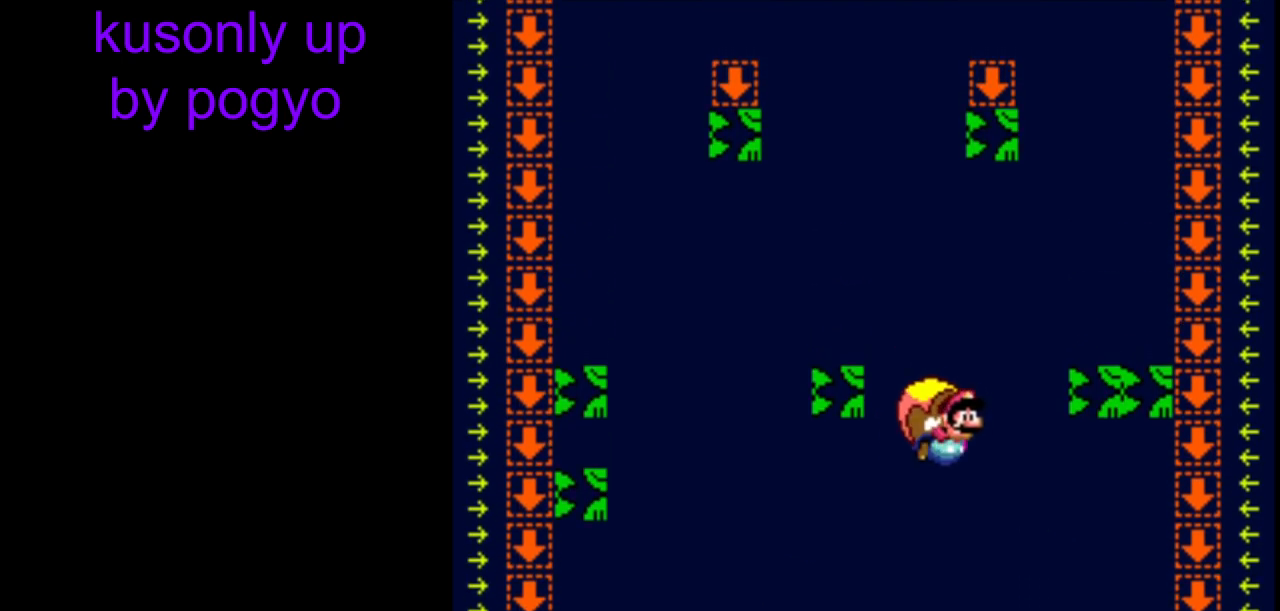
{"buttons": ["Y"], "events": []}
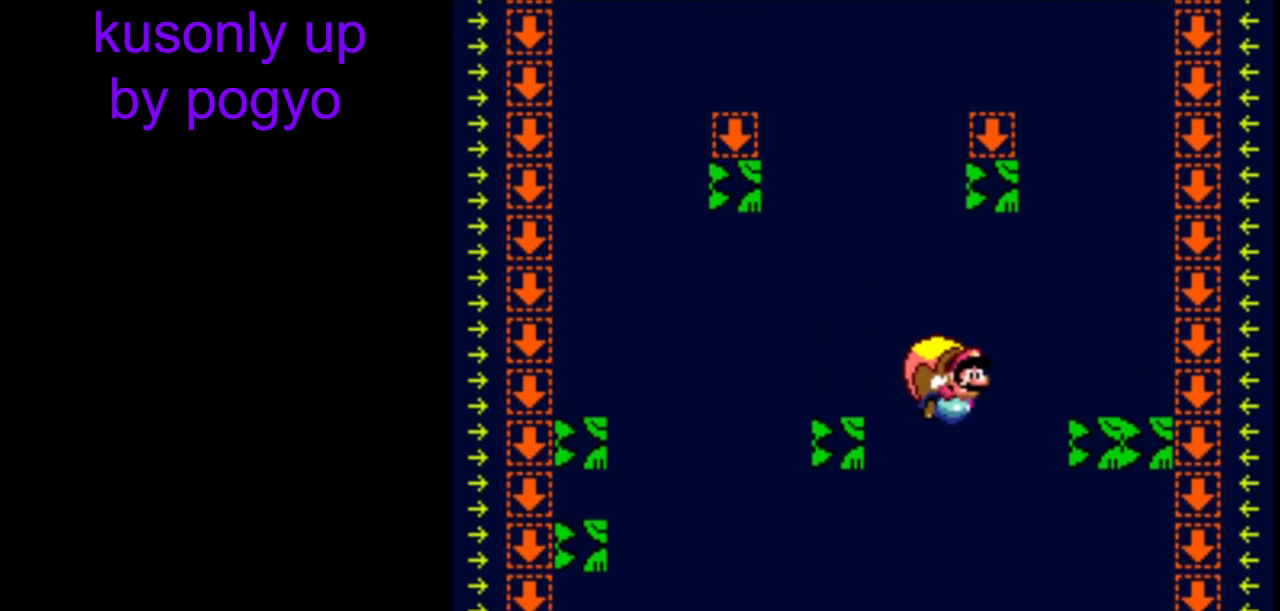
{"buttons": ["Y"], "events": []}
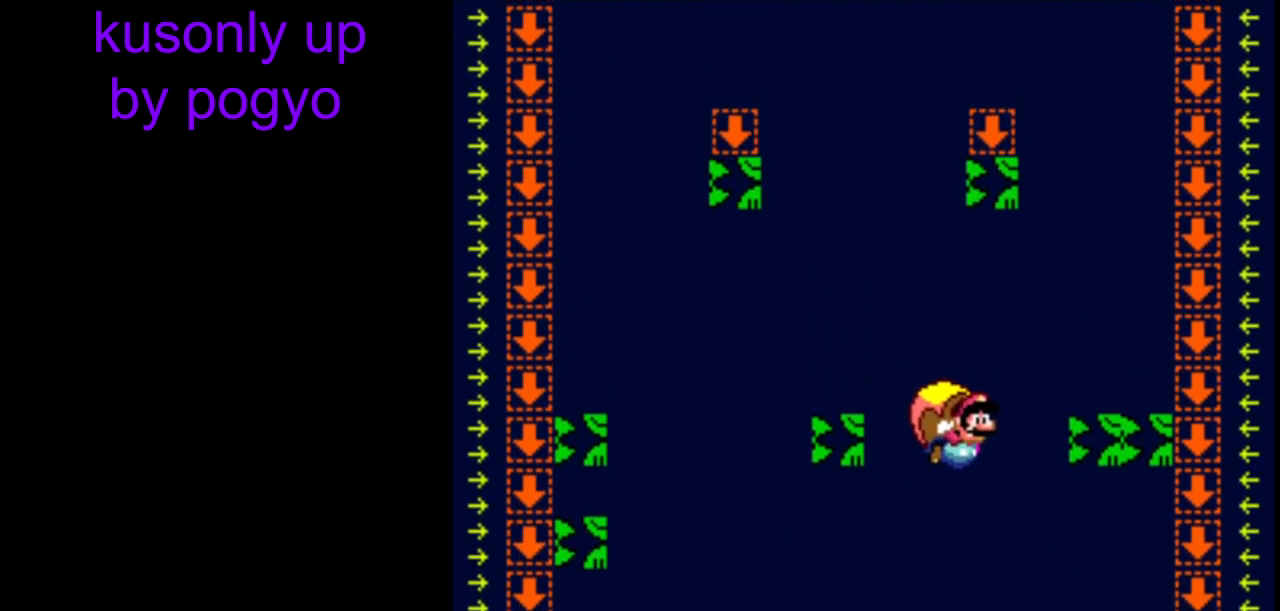
{"buttons": ["Y"], "events": []}
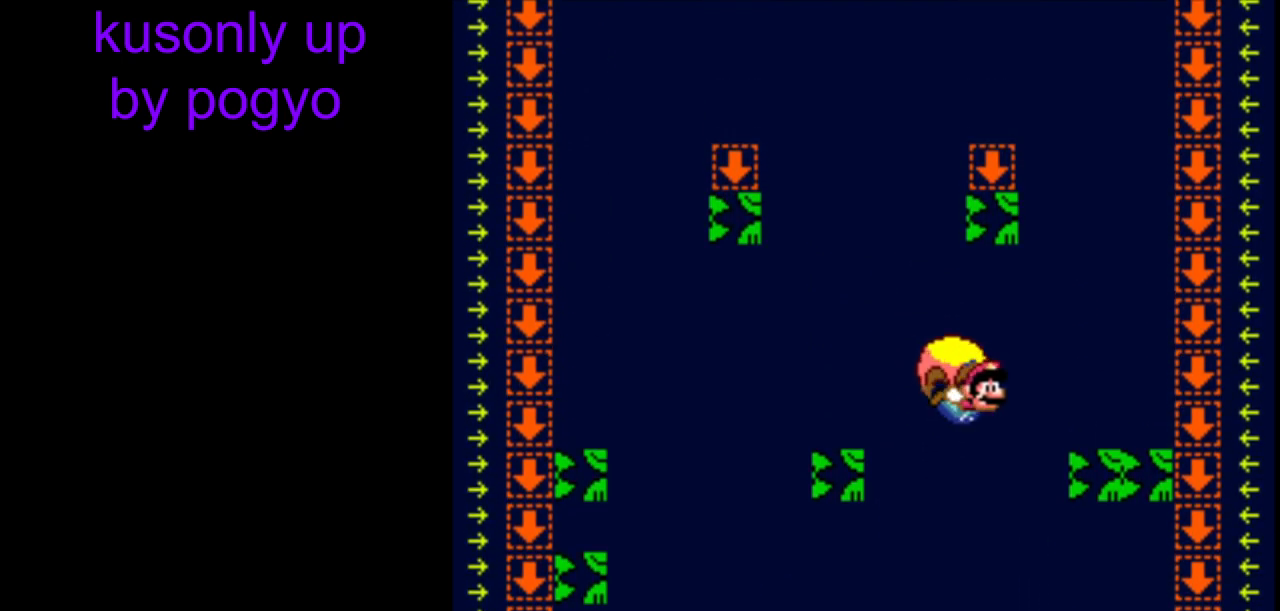
{"buttons": ["Y"], "events": []}
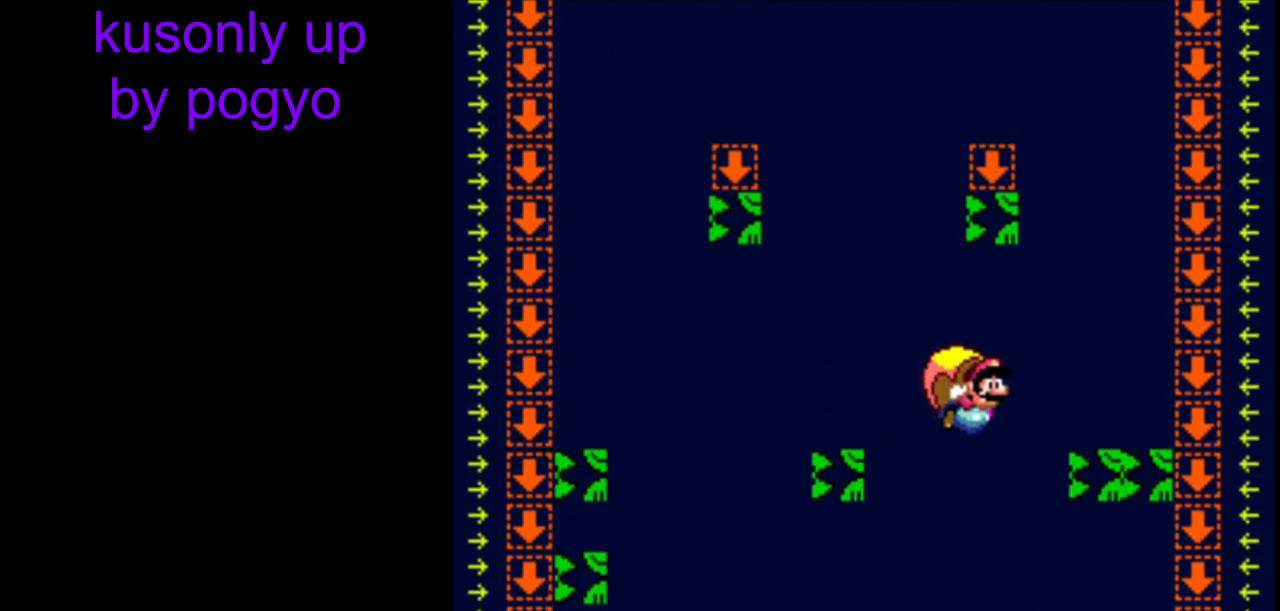
{"buttons": ["Y"], "events": []}
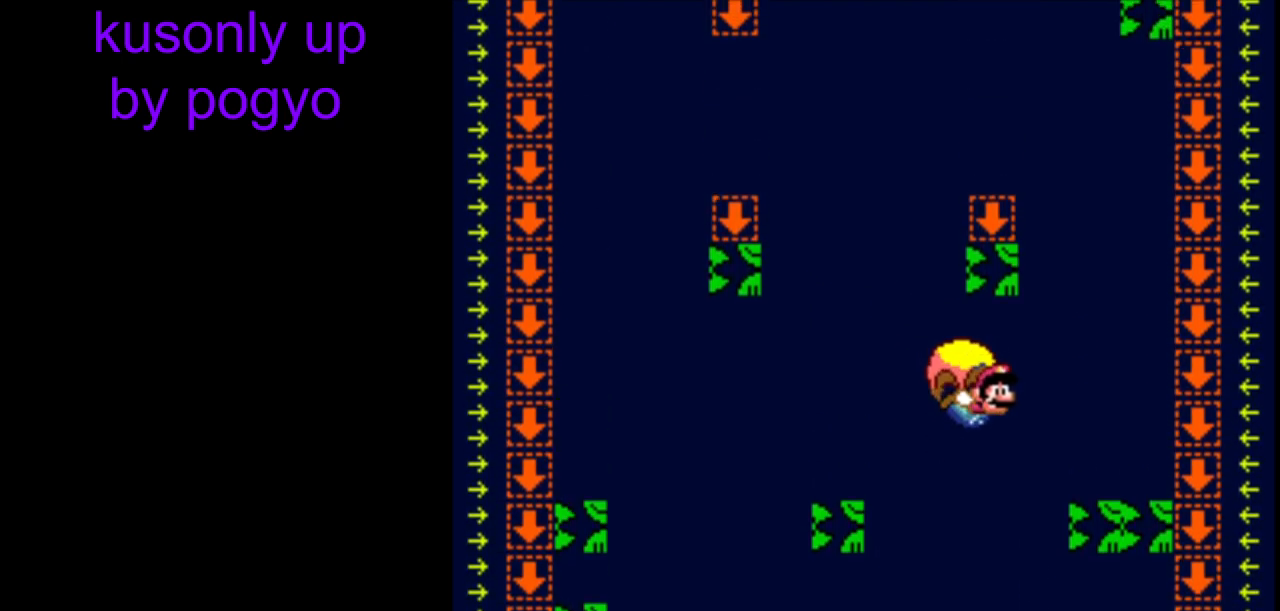
{"buttons": ["Y"], "events": [[367, "B", "down"], [483, "B", "up"]]}
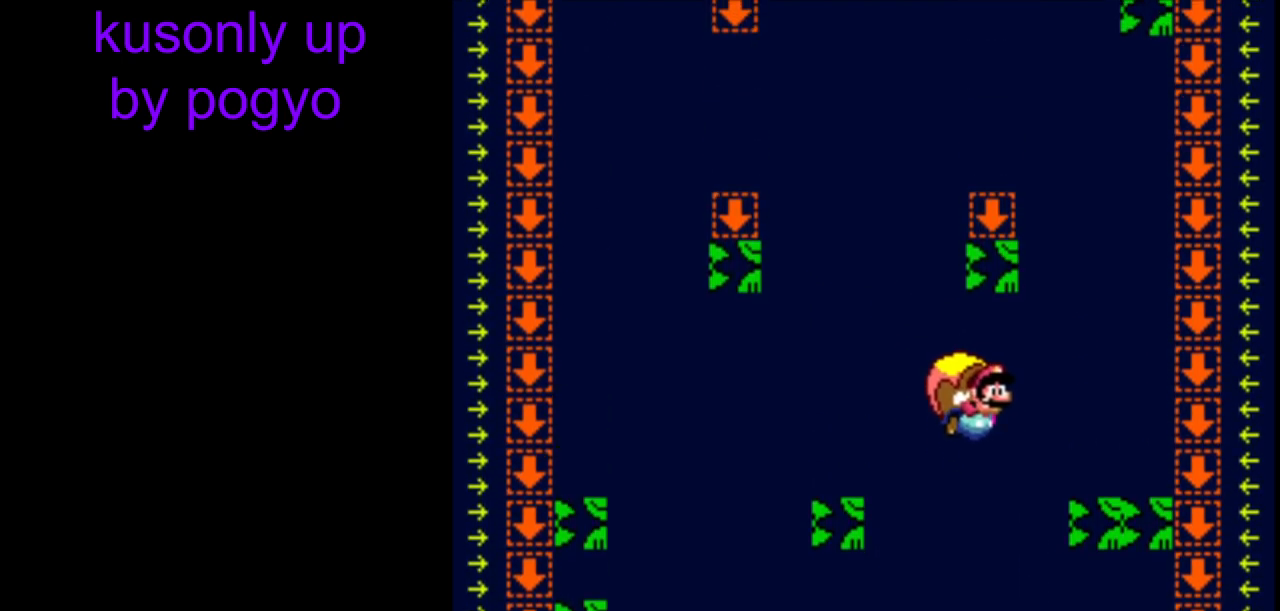
{"buttons": ["Y"], "events": [[33, "B", "down"], [167, "B", "up"]]}
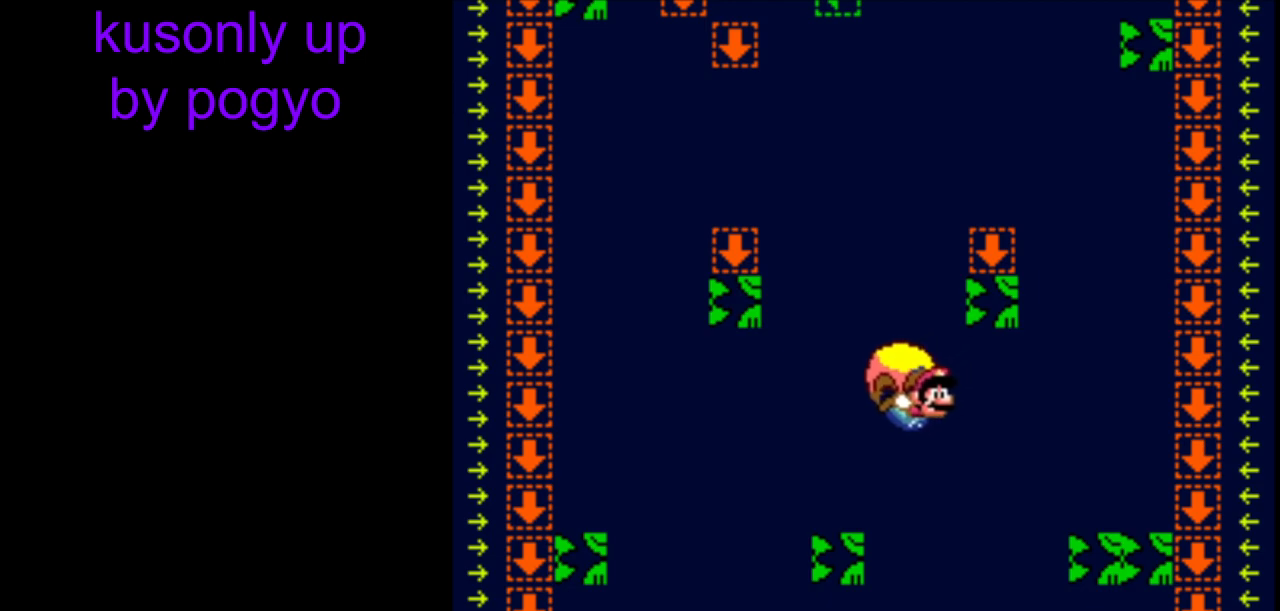
{"buttons": ["Y"], "events": []}
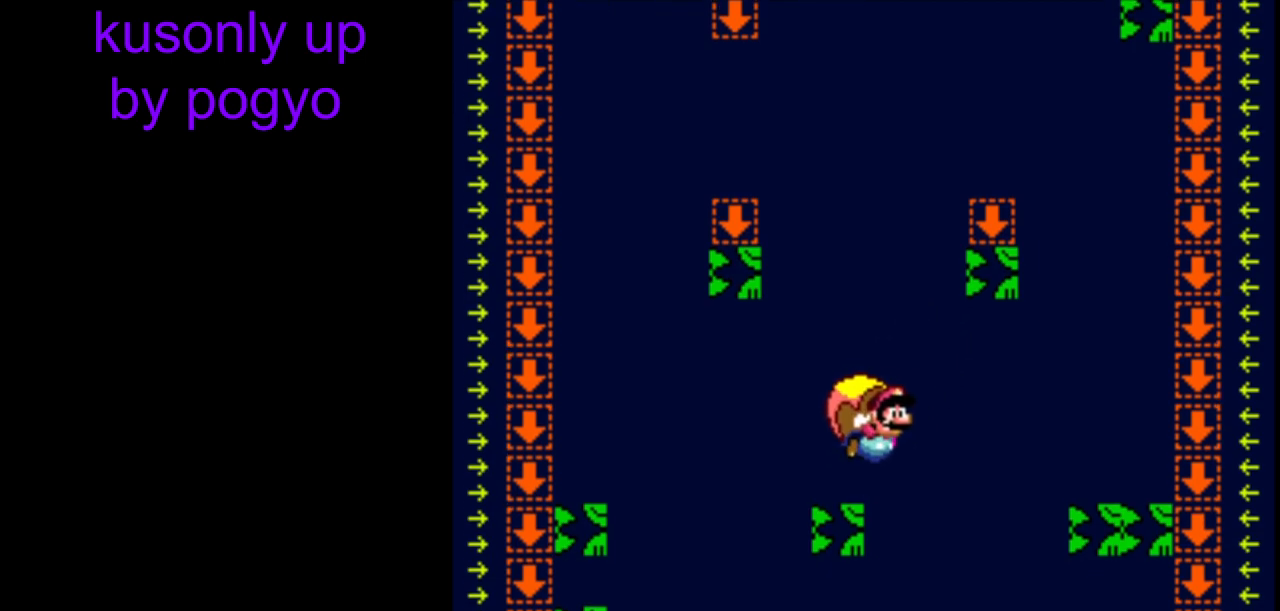
{"buttons": ["Y"], "events": []}